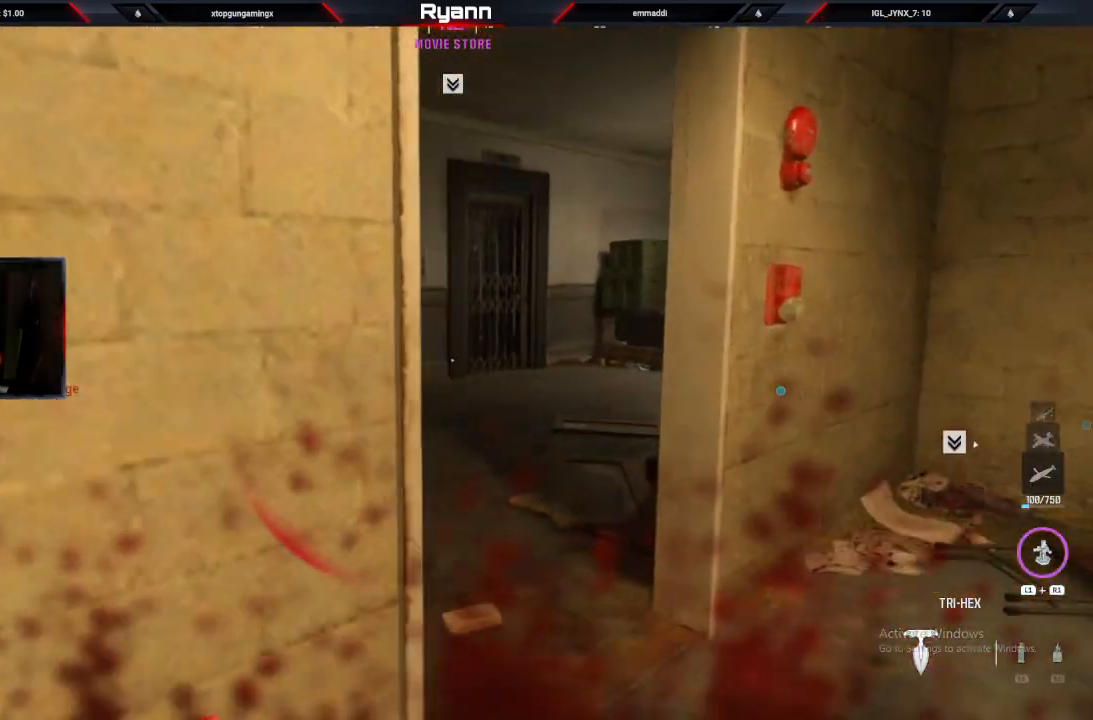
Gameplay with a controller (PlayStation layout); each line is a JSON object with the inputs held at the frame after it. "events" lists button and stick changes between this image and that frame as [ms after this image, input, new state], when the widget could be followed in between.
{"buttons": [], "left_stick": "up", "right_stick": "left", "events": [[17, "L3", "up"], [200, "L3", "down"], [217, "right_stick", "left"], [333, "L3", "up"]]}
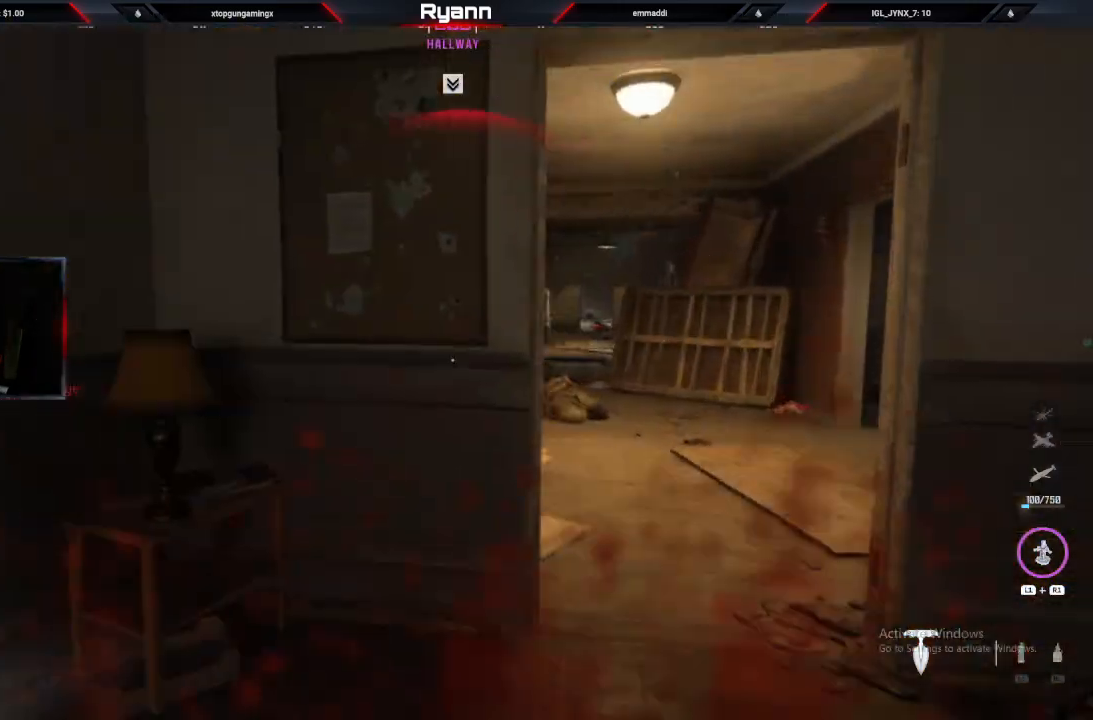
{"buttons": [], "left_stick": "up-right", "right_stick": "down-left", "events": [[33, "right_stick", "center"], [150, "TRIANGLE", "down"], [217, "left_stick", "up-right"], [250, "TRIANGLE", "up"], [333, "right_stick", "down-left"]]}
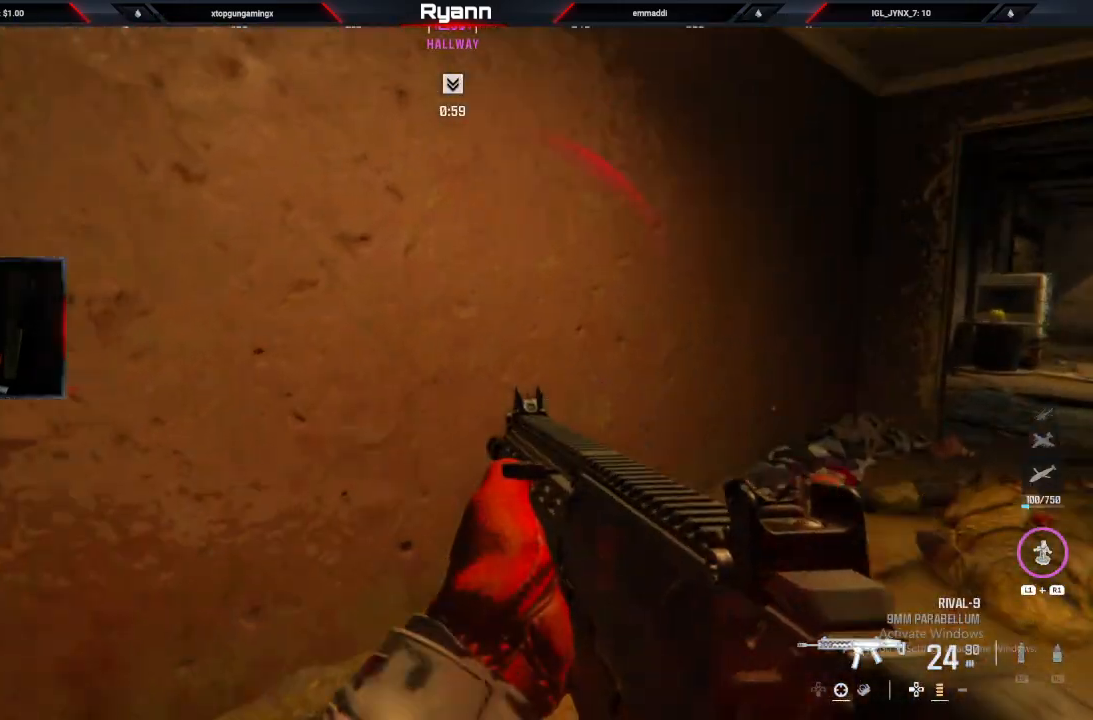
{"buttons": ["L2"], "left_stick": "left", "right_stick": "right", "events": [[83, "right_stick", "left"], [100, "left_stick", "right"], [233, "left_stick", "down"], [317, "left_stick", "down-left"], [333, "right_stick", "up-right"], [483, "right_stick", "right"], [500, "L2", "down"], [500, "left_stick", "left"]]}
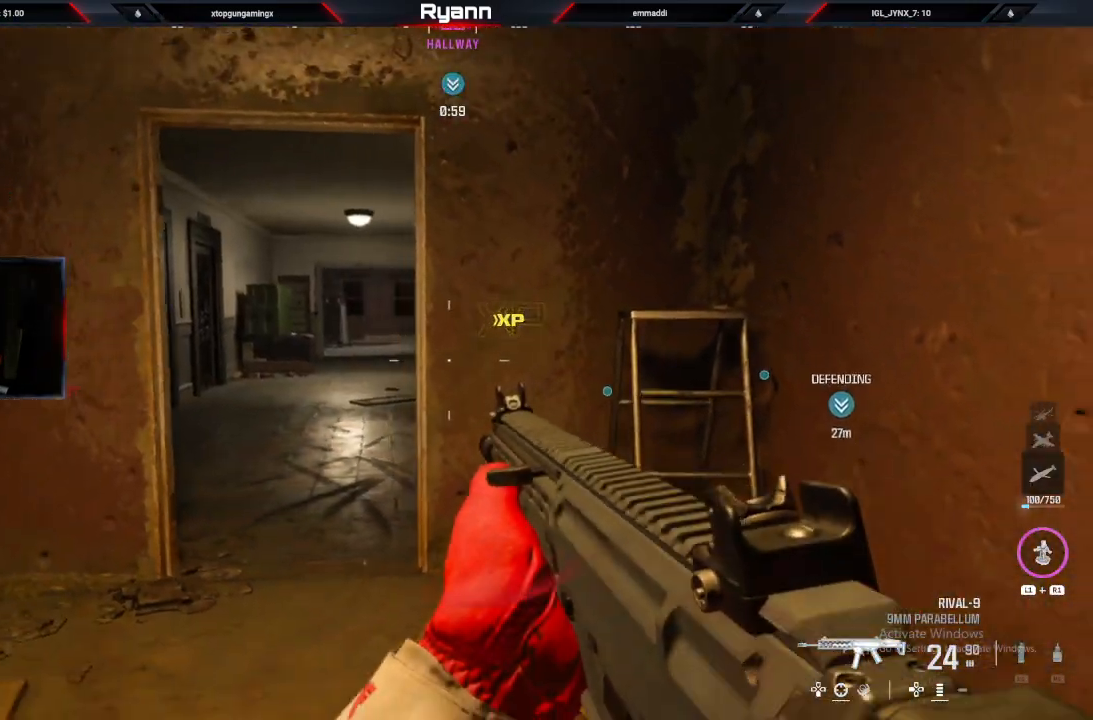
{"buttons": ["L2"], "left_stick": "up", "right_stick": "up-right", "events": [[117, "left_stick", "up-left"], [133, "L2", "up"], [317, "right_stick", "center"], [417, "L2", "down"], [450, "right_stick", "up-right"], [500, "left_stick", "up"]]}
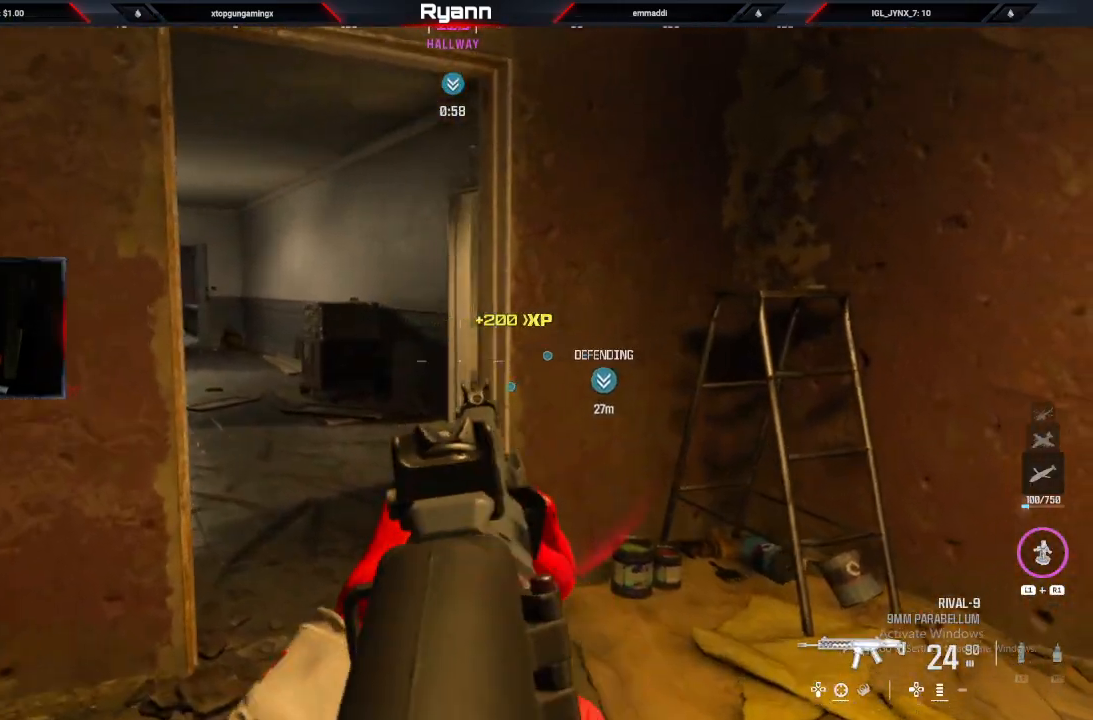
{"buttons": ["L2"], "left_stick": "center", "right_stick": "right", "events": [[100, "left_stick", "up-left"], [317, "right_stick", "center"], [333, "left_stick", "center"], [417, "right_stick", "right"]]}
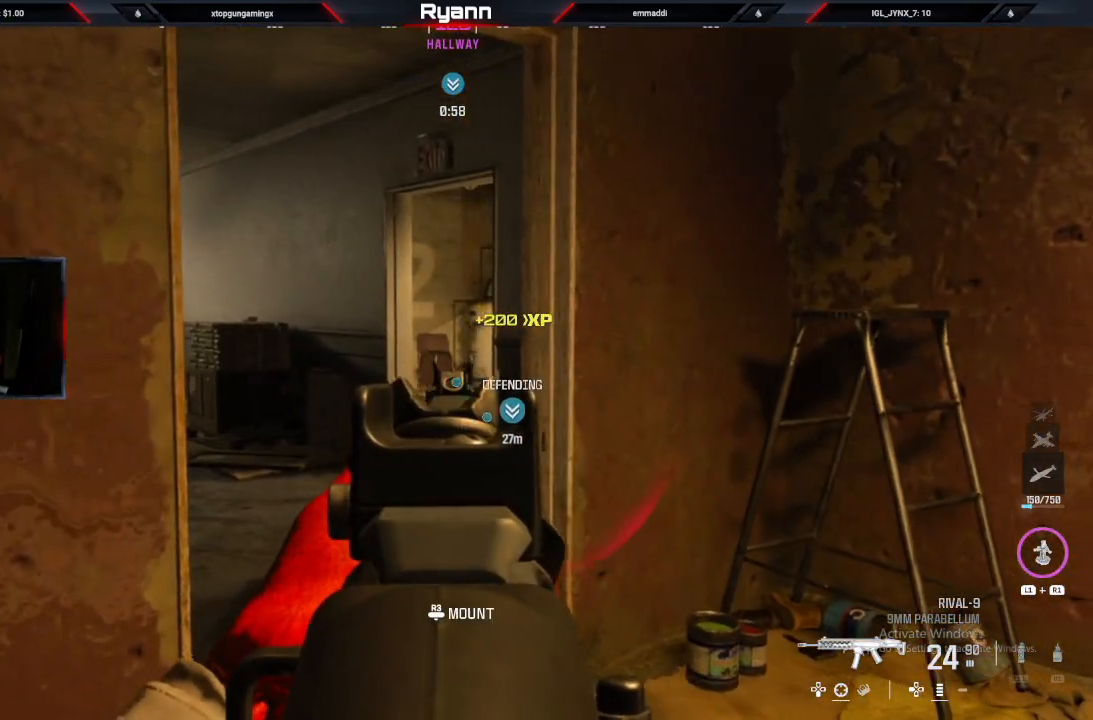
{"buttons": ["L2"], "left_stick": "center", "right_stick": "center", "events": [[83, "right_stick", "center"]]}
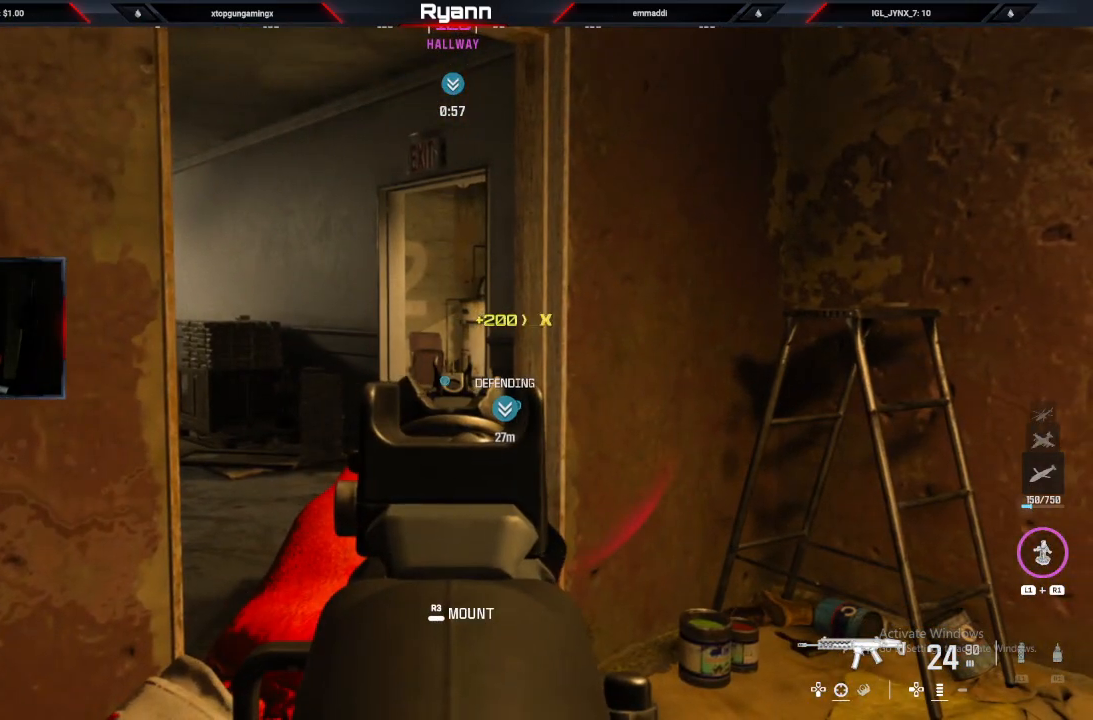
{"buttons": ["CIRCLE", "L2"], "left_stick": "left", "right_stick": "up-right", "events": [[233, "left_stick", "left"], [467, "right_stick", "up-right"], [500, "CIRCLE", "down"]]}
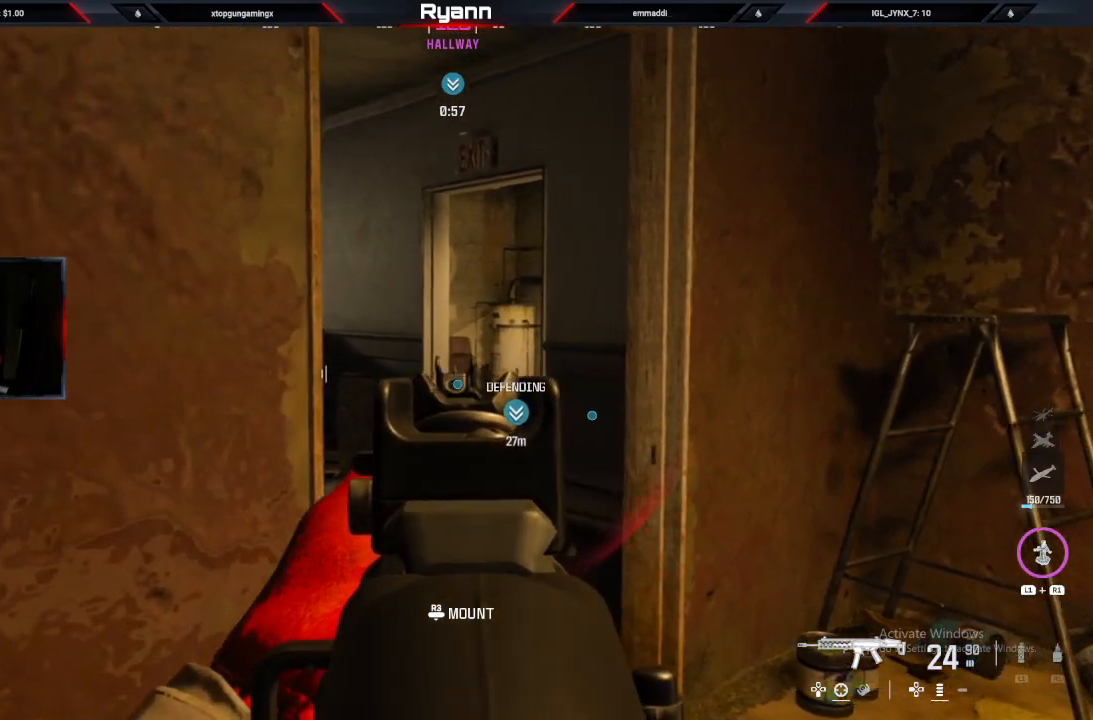
{"buttons": ["L2"], "left_stick": "center", "right_stick": "center", "events": [[33, "left_stick", "center"], [150, "CIRCLE", "up"], [383, "right_stick", "center"]]}
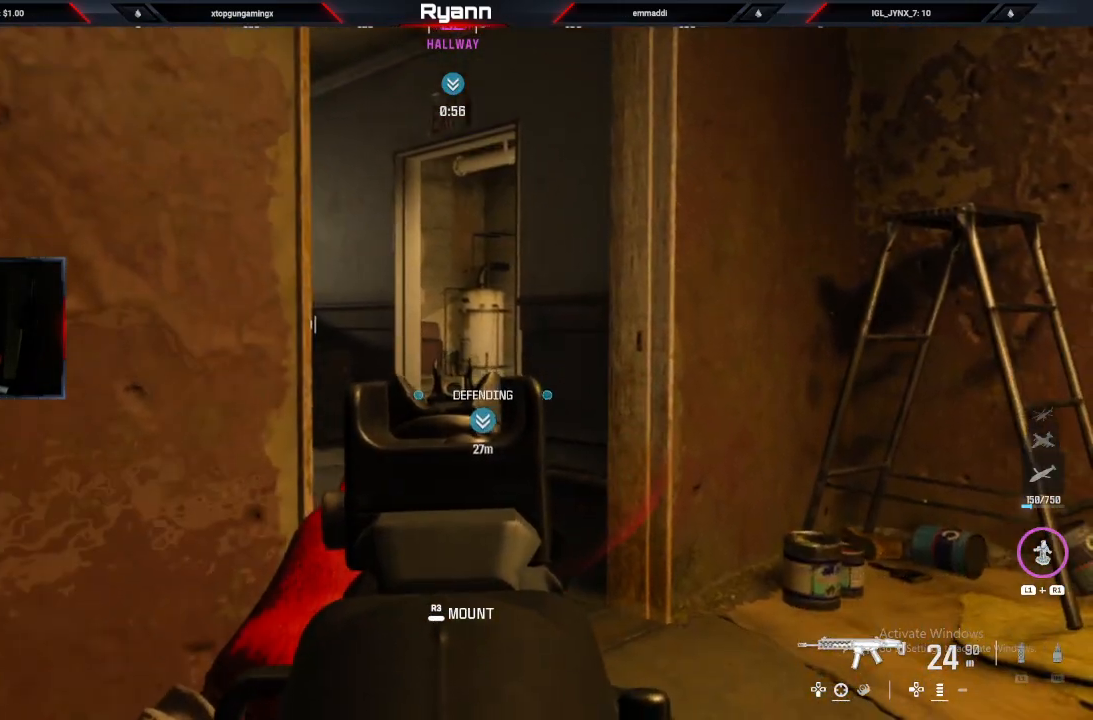
{"buttons": ["L2"], "left_stick": "center", "right_stick": "center", "events": [[167, "left_stick", "left"], [383, "left_stick", "center"]]}
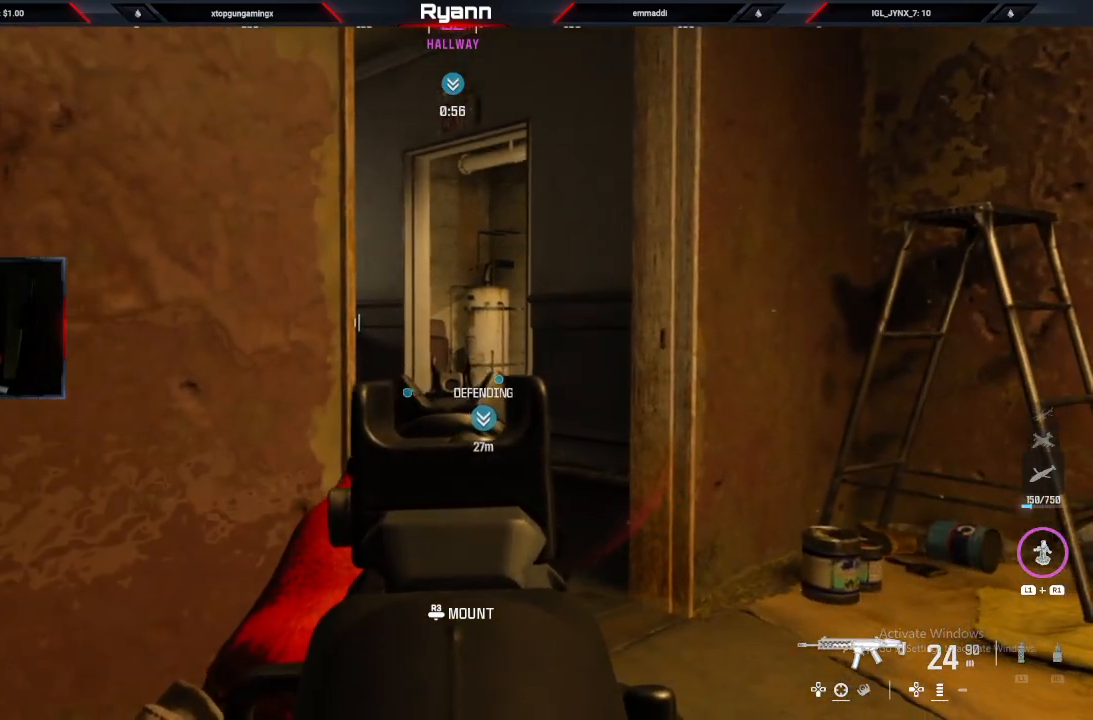
{"buttons": ["L2"], "left_stick": "center", "right_stick": "center", "events": [[267, "right_stick", "up-right"], [400, "right_stick", "center"]]}
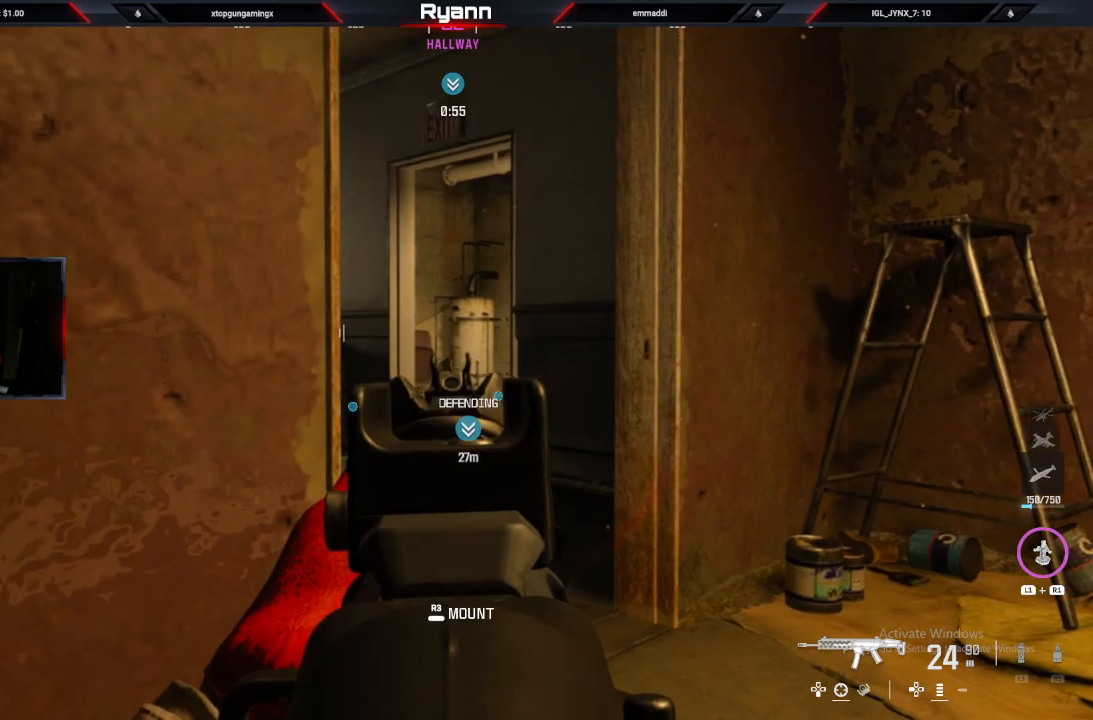
{"buttons": ["L2"], "left_stick": "down-left", "right_stick": "right", "events": [[300, "right_stick", "right"], [350, "left_stick", "down-left"]]}
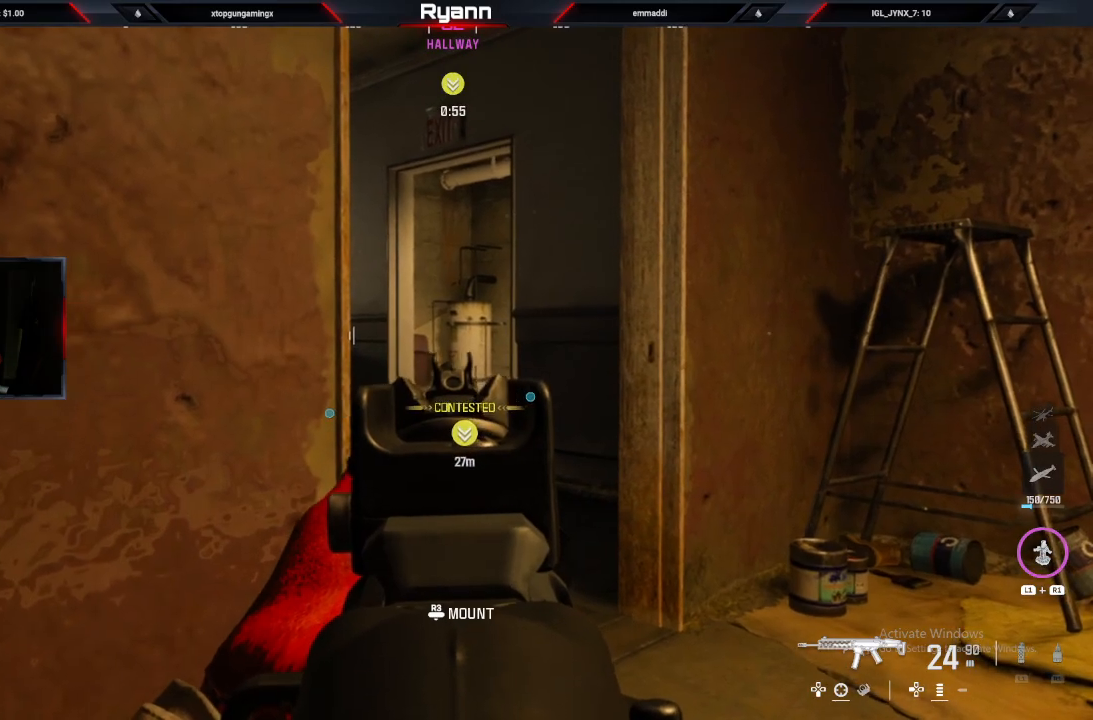
{"buttons": ["L2"], "left_stick": "center", "right_stick": "center", "events": [[133, "left_stick", "center"], [233, "right_stick", "center"]]}
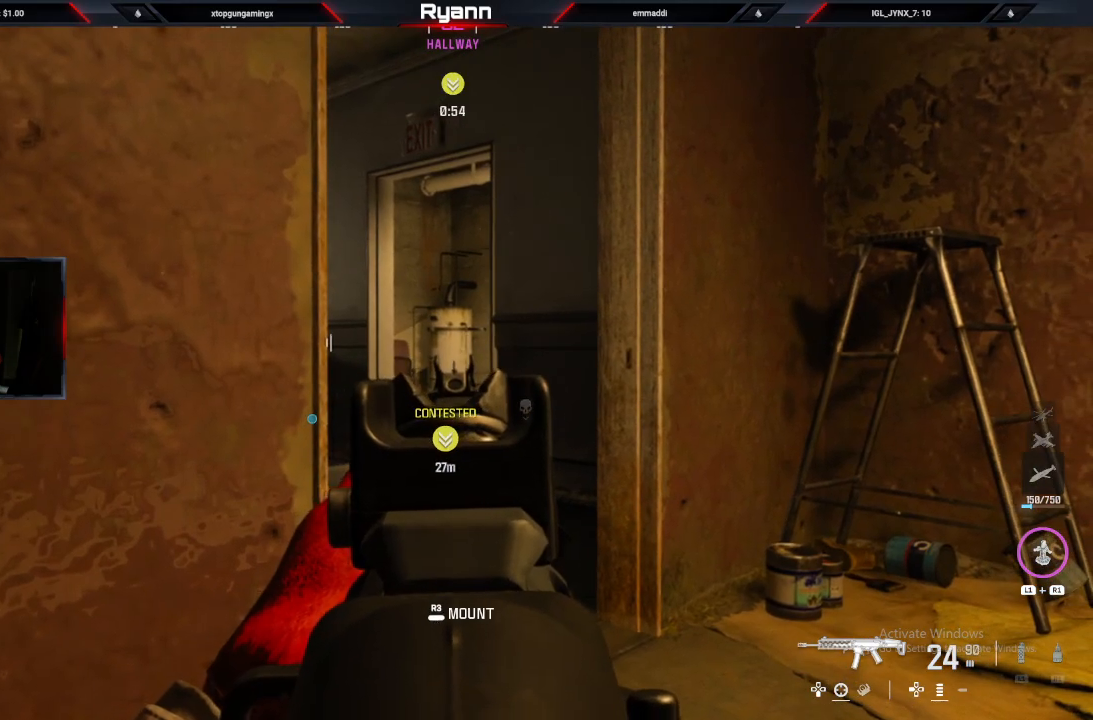
{"buttons": [], "left_stick": "up", "right_stick": "down", "events": [[133, "L2", "up"], [133, "left_stick", "up"], [217, "right_stick", "down"], [283, "L3", "down"], [450, "L3", "up"]]}
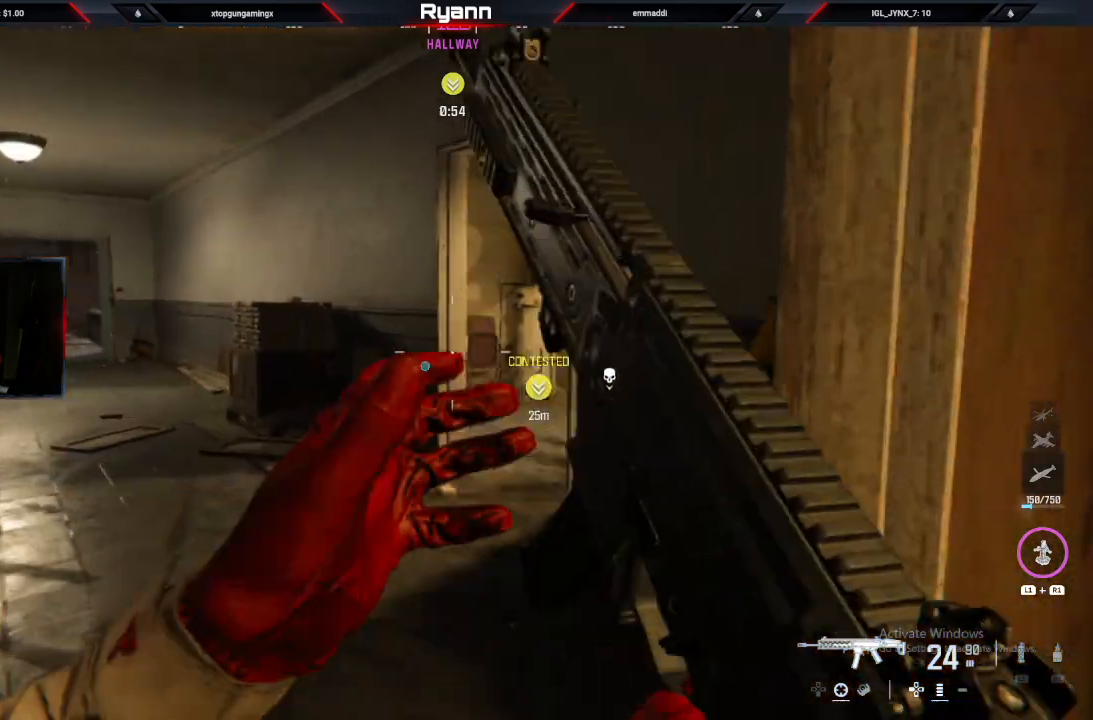
{"buttons": [], "left_stick": "up-left", "right_stick": "down", "events": [[117, "CIRCLE", "down"], [150, "right_stick", "down-right"], [250, "CIRCLE", "up"], [333, "CROSS", "down"], [483, "left_stick", "up-left"], [500, "CROSS", "up"], [500, "right_stick", "down"]]}
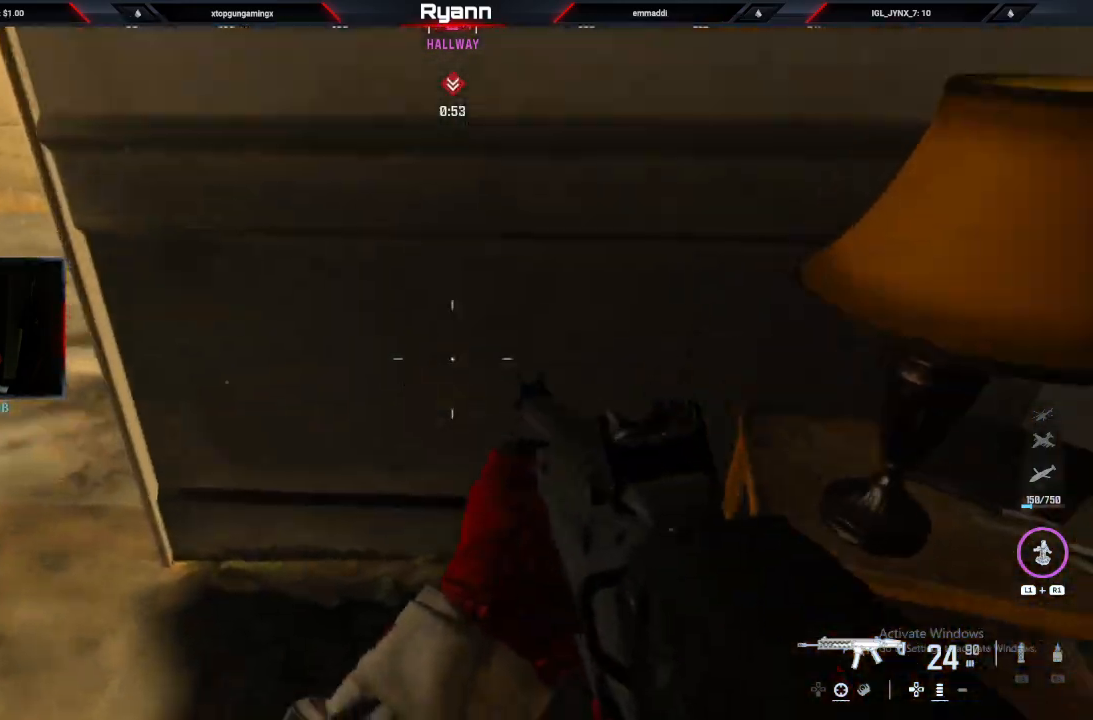
{"buttons": [], "left_stick": "up-left", "right_stick": "right", "events": [[117, "right_stick", "up-left"], [233, "right_stick", "right"]]}
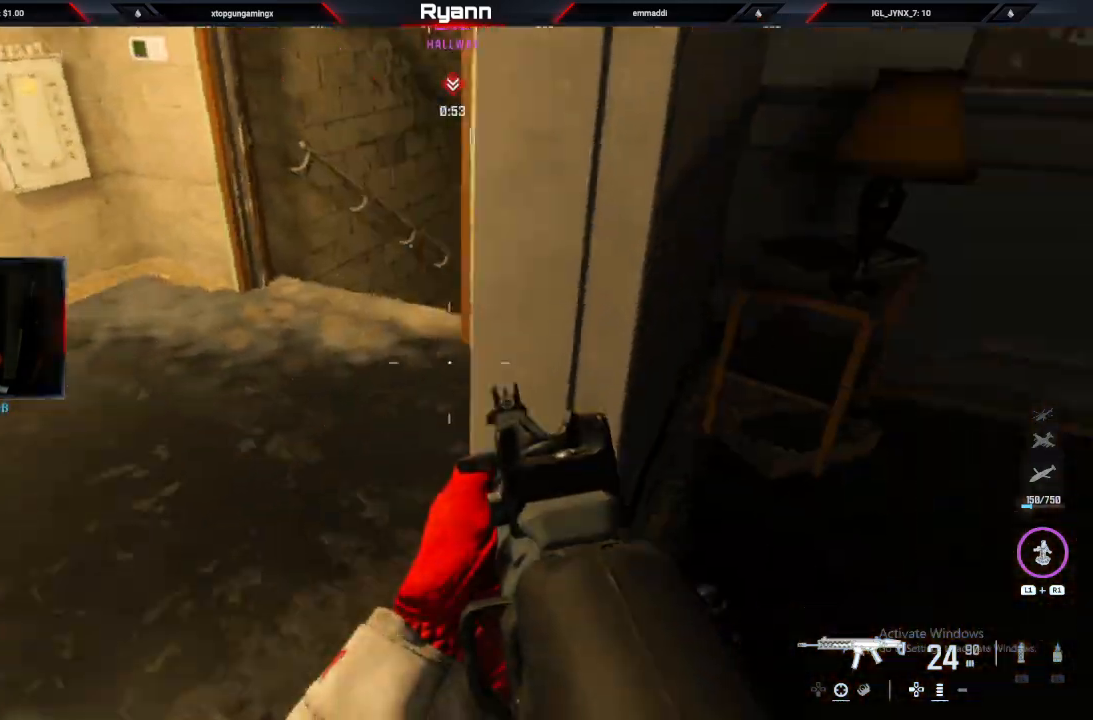
{"buttons": ["L2"], "left_stick": "left", "right_stick": "up", "events": [[17, "L2", "down"], [117, "right_stick", "up"], [133, "left_stick", "left"]]}
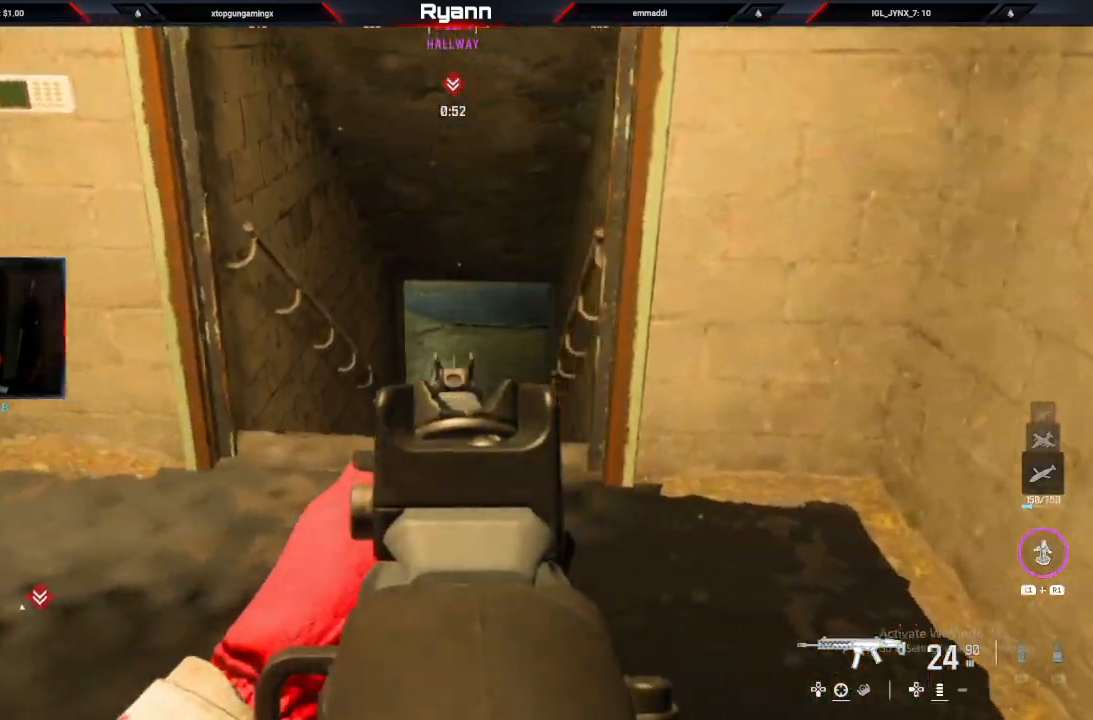
{"buttons": [], "left_stick": "right", "right_stick": "right", "events": [[67, "left_stick", "center"], [133, "L2", "up"], [183, "SQUARE", "down"], [233, "left_stick", "right"], [250, "SQUARE", "up"], [367, "left_stick", "down-right"], [433, "right_stick", "right"], [467, "left_stick", "right"]]}
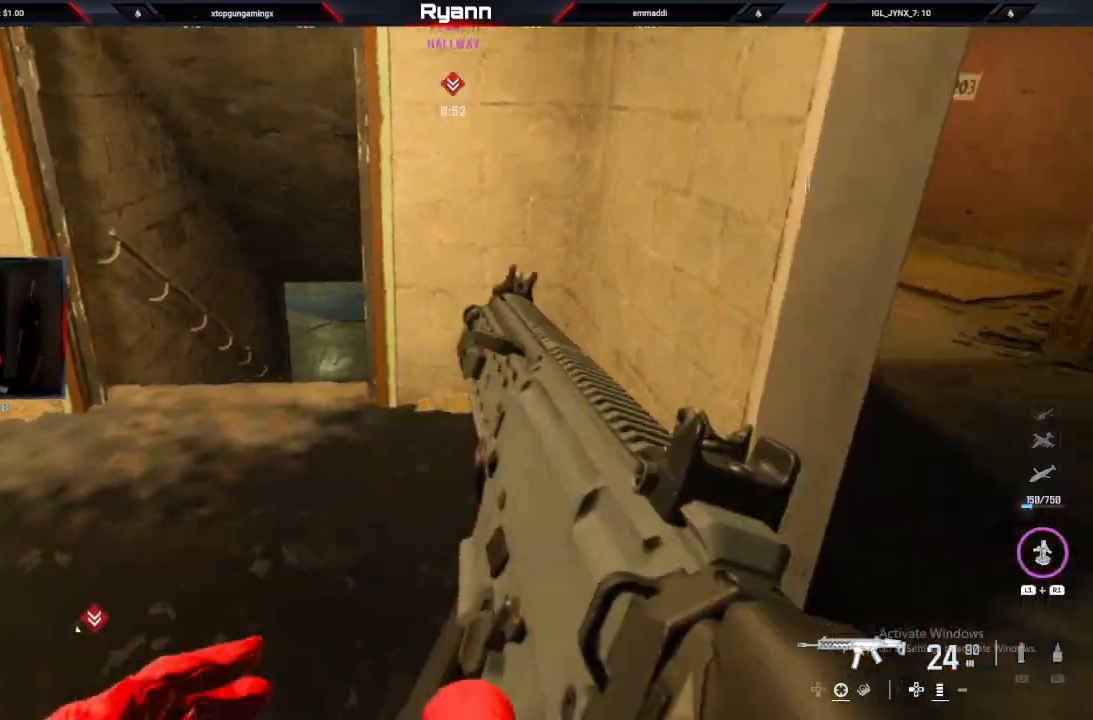
{"buttons": [], "left_stick": "up-left", "right_stick": "right", "events": [[100, "left_stick", "up-right"], [250, "CIRCLE", "down"], [383, "CIRCLE", "up"], [483, "left_stick", "up-left"]]}
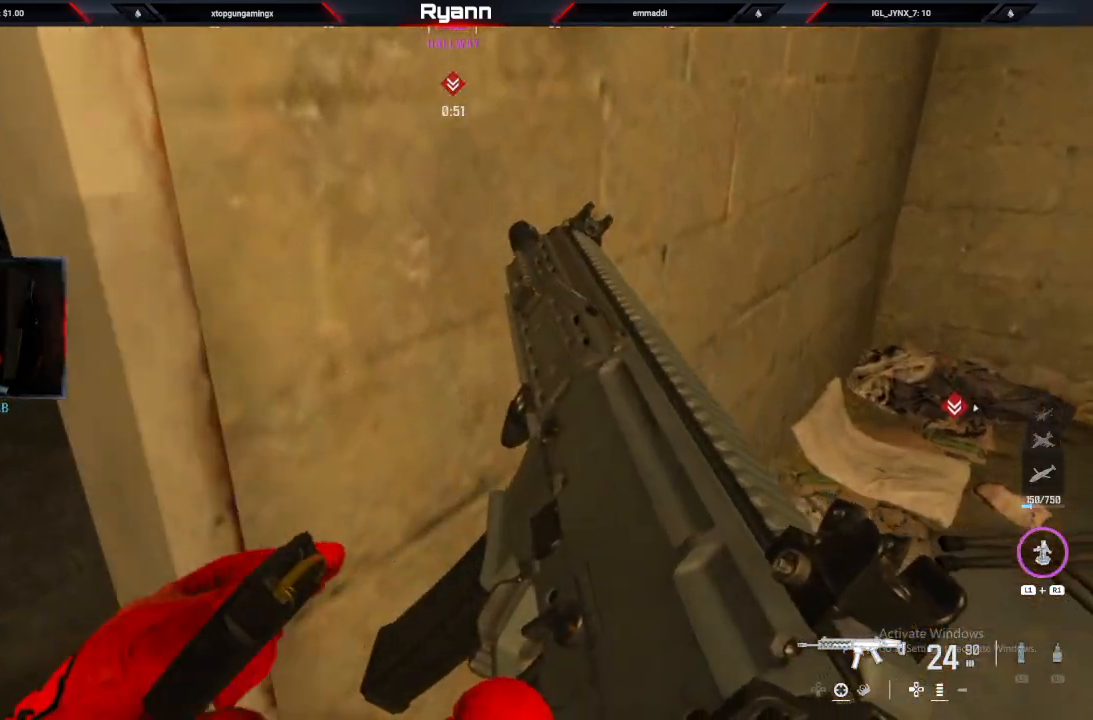
{"buttons": [], "left_stick": "down-right", "right_stick": "left", "events": [[67, "left_stick", "left"], [83, "right_stick", "up-left"], [233, "right_stick", "left"], [250, "left_stick", "down"], [283, "CIRCLE", "down"], [300, "left_stick", "down-right"], [417, "CIRCLE", "up"]]}
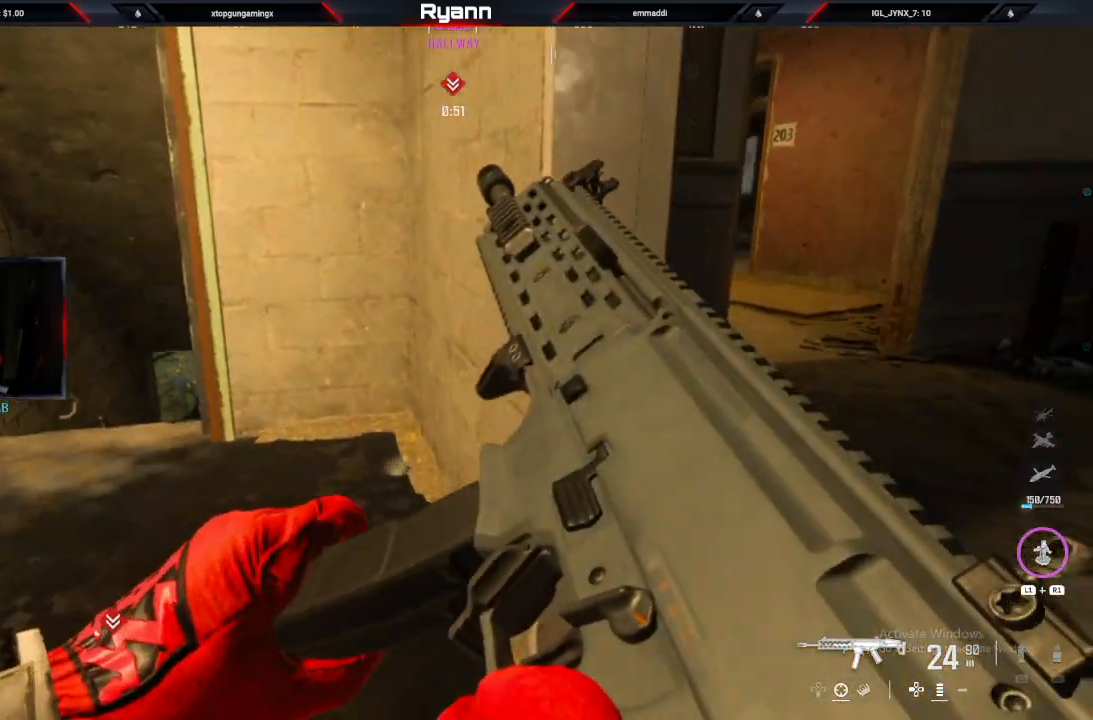
{"buttons": ["L2"], "left_stick": "left", "right_stick": "left", "events": [[67, "right_stick", "down"], [83, "left_stick", "down-left"], [183, "right_stick", "center"], [383, "left_stick", "left"], [483, "right_stick", "left"], [500, "L2", "down"]]}
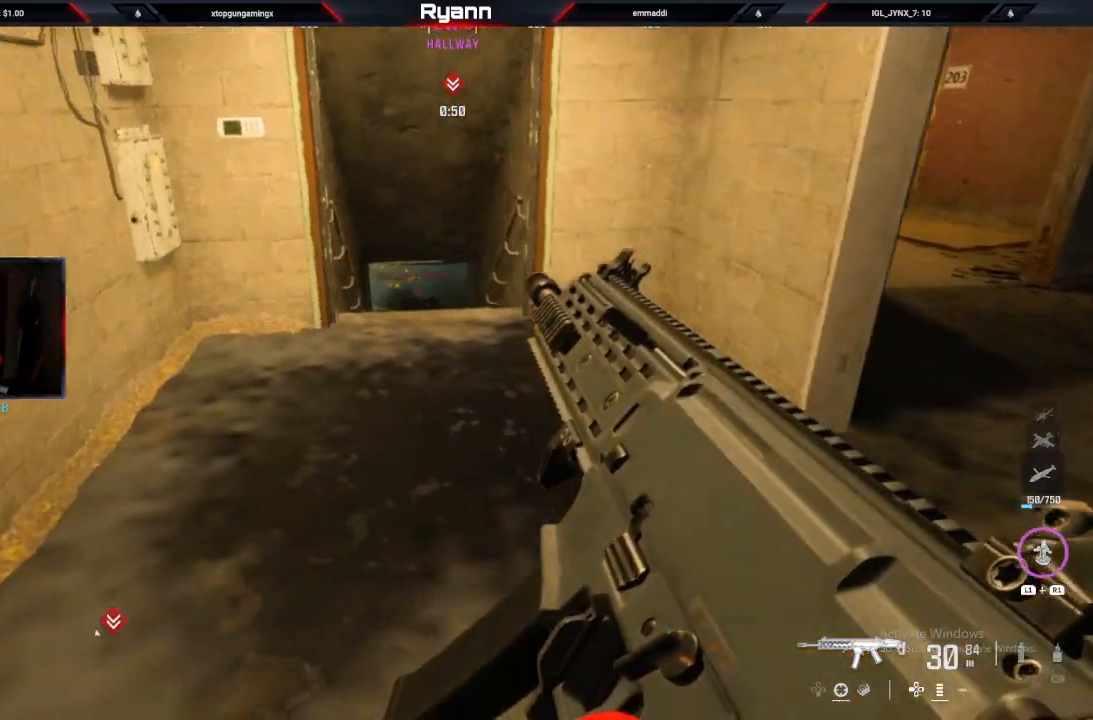
{"buttons": ["L2", "R2"], "left_stick": "up-right", "right_stick": "up-right", "events": [[183, "left_stick", "up"], [183, "right_stick", "up-right"], [217, "R2", "down"], [233, "left_stick", "up-right"]]}
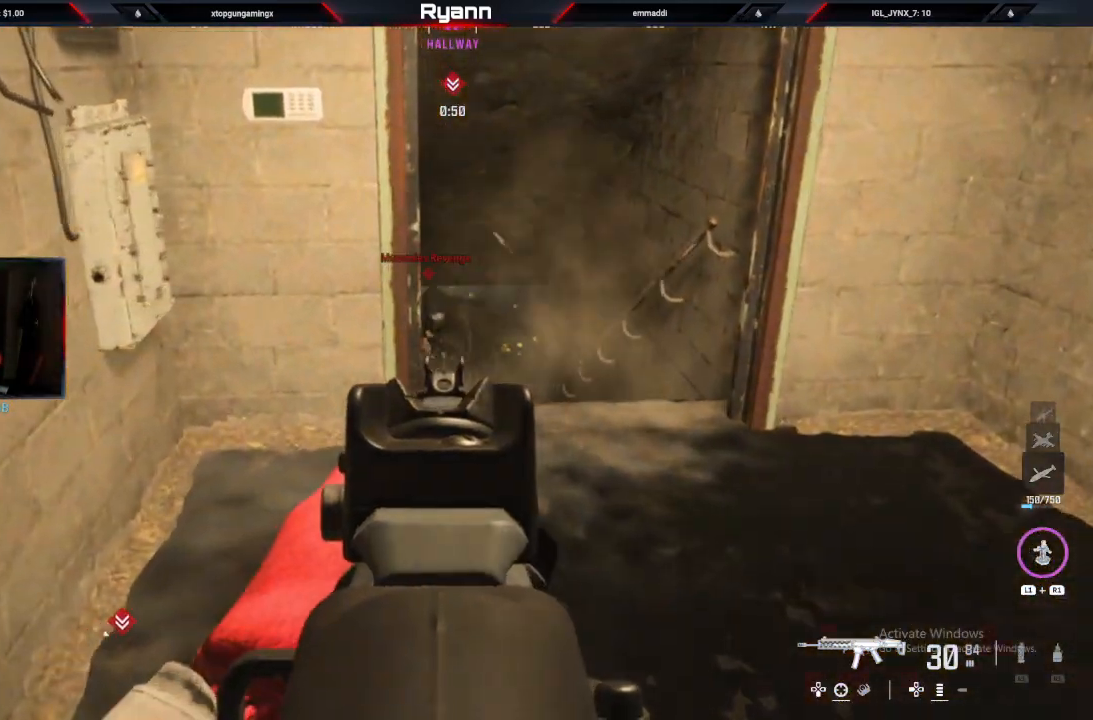
{"buttons": ["L2", "R2"], "left_stick": "right", "right_stick": "down-left", "events": [[83, "right_stick", "left"], [467, "right_stick", "down-left"], [500, "left_stick", "right"]]}
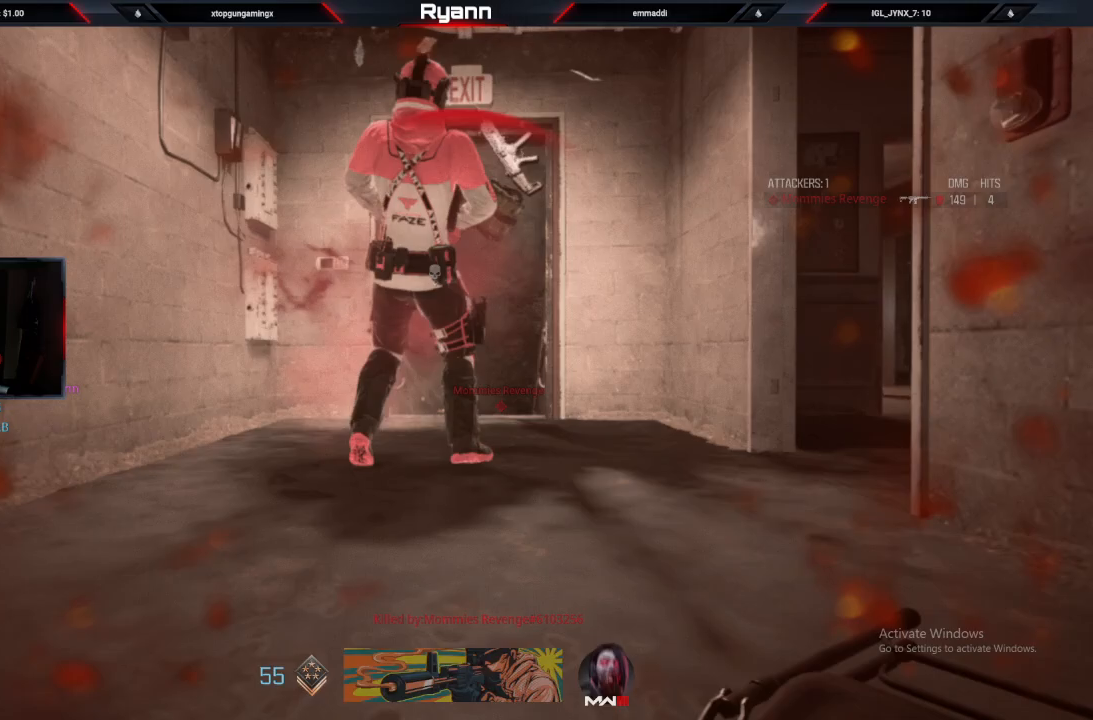
{"buttons": [], "left_stick": "center", "right_stick": "center", "events": [[33, "left_stick", "down-right"], [83, "right_stick", "down-right"], [100, "L2", "up"], [167, "right_stick", "center"], [200, "R2", "up"], [300, "SQUARE", "down"], [383, "left_stick", "center"], [417, "SQUARE", "up"]]}
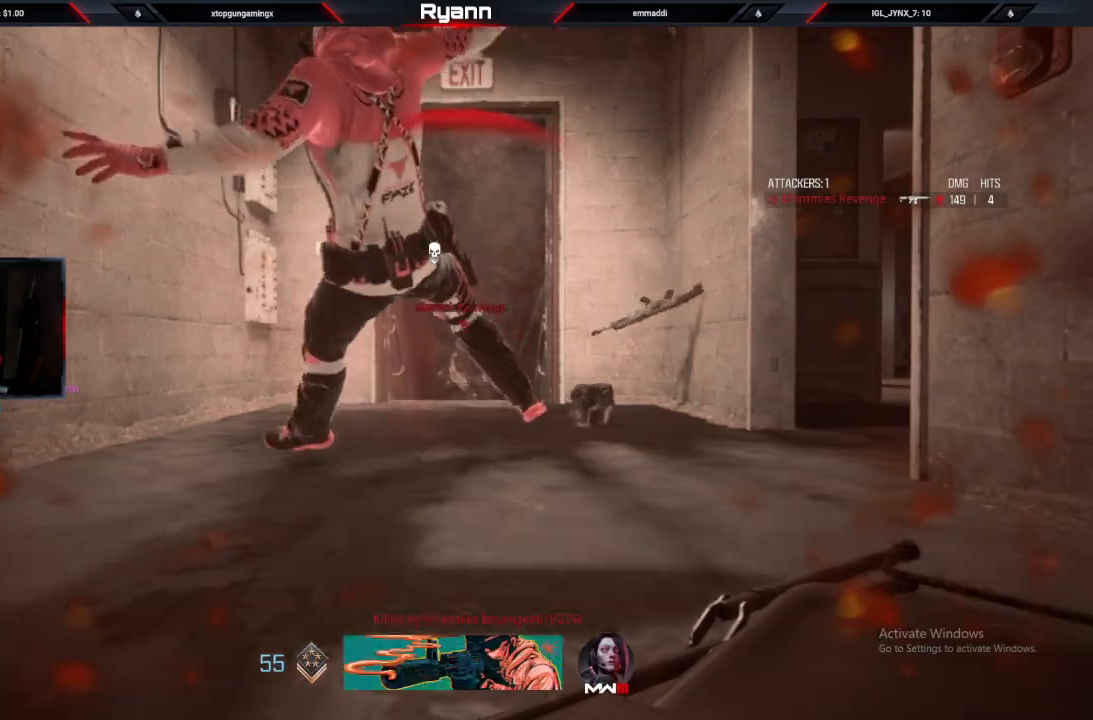
{"buttons": [], "left_stick": "center", "right_stick": "center", "events": [[17, "SQUARE", "down"], [100, "SQUARE", "up"], [250, "SQUARE", "down"], [400, "SQUARE", "up"]]}
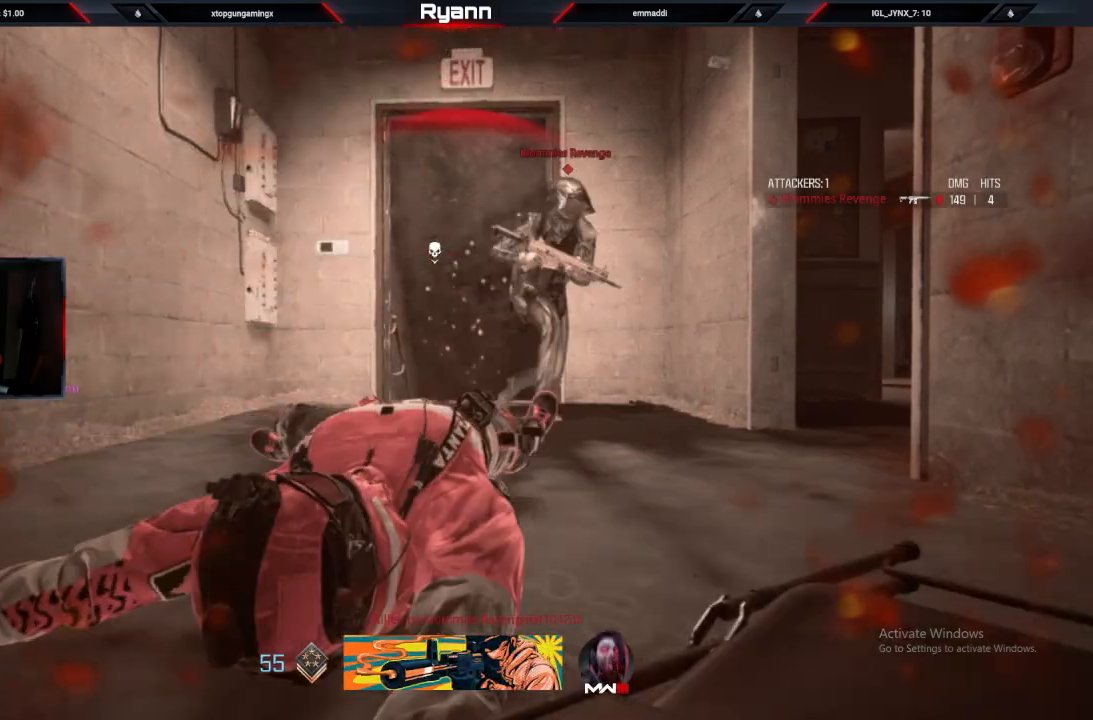
{"buttons": ["SQUARE"], "left_stick": "center", "right_stick": "center", "events": [[83, "SQUARE", "down"], [183, "SQUARE", "up"], [417, "SQUARE", "down"]]}
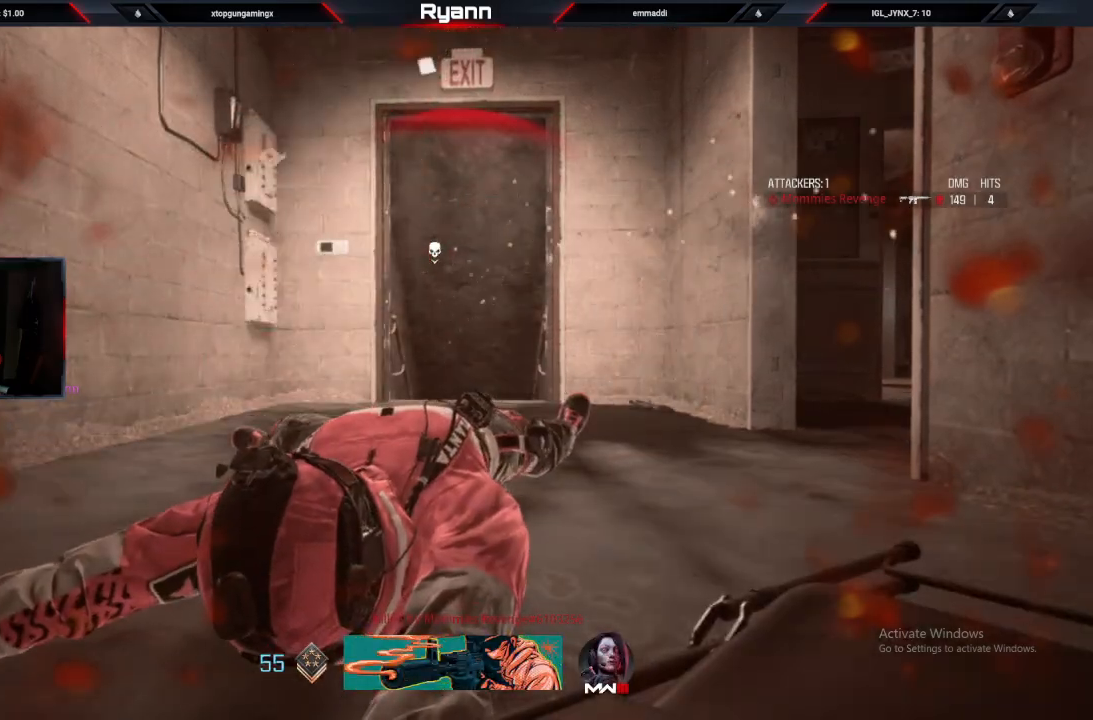
{"buttons": [], "left_stick": "center", "right_stick": "center", "events": [[100, "SQUARE", "up"], [333, "SQUARE", "down"], [450, "SQUARE", "up"]]}
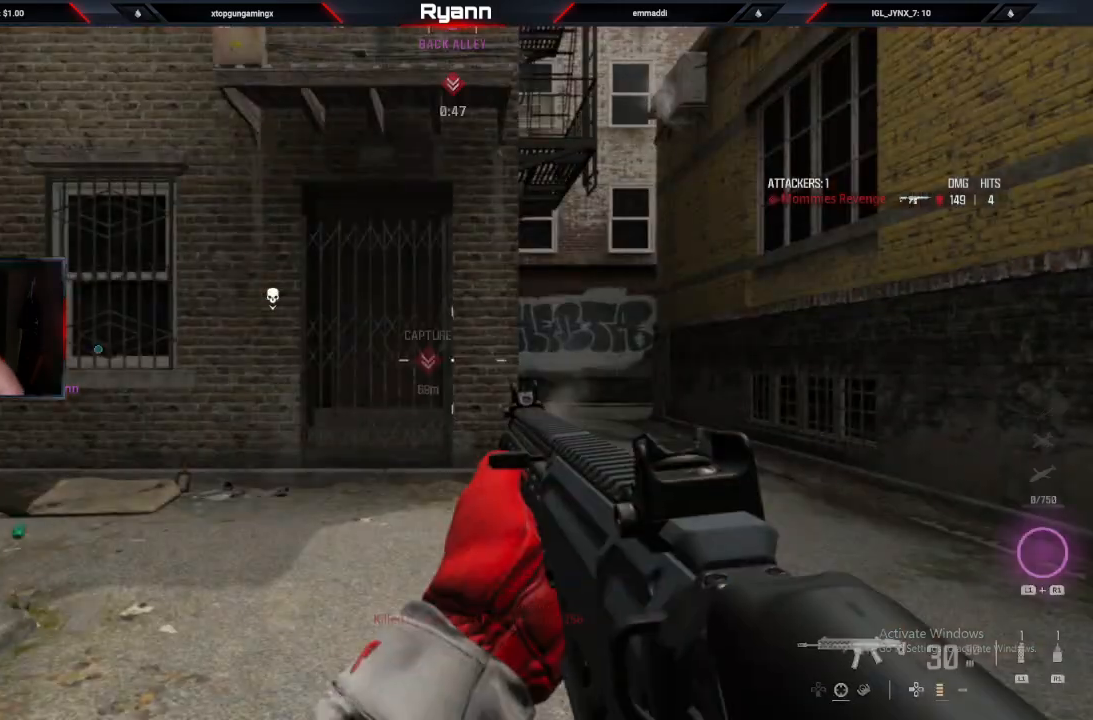
{"buttons": [], "left_stick": "center", "right_stick": "center", "events": []}
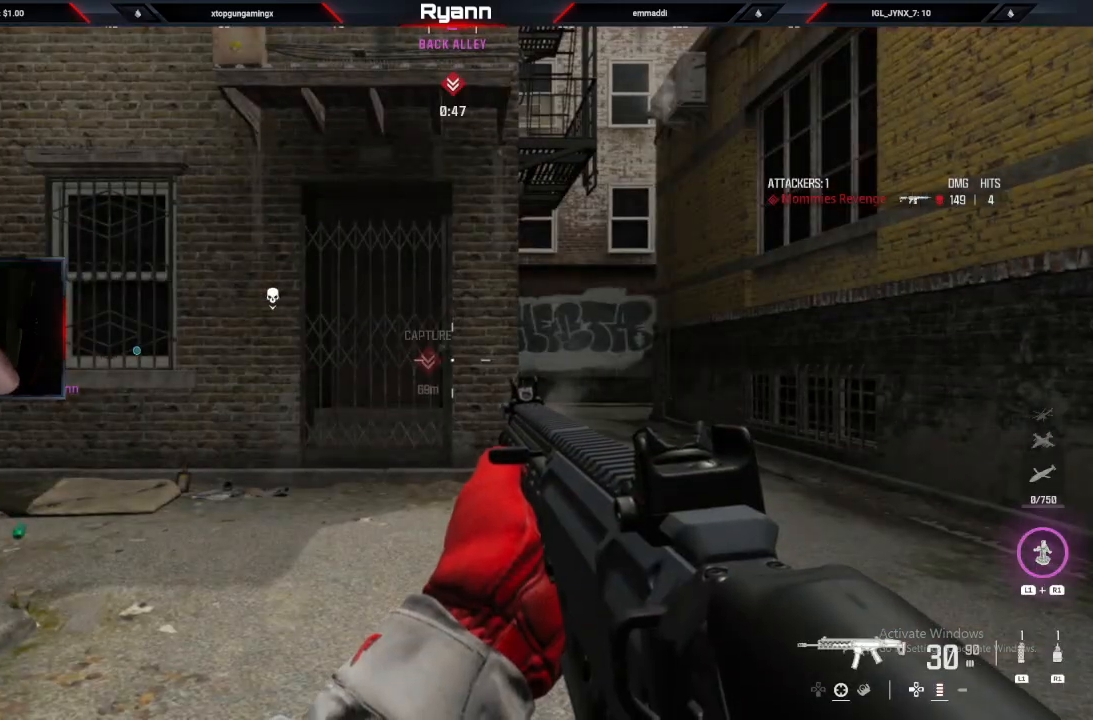
{"buttons": [], "left_stick": "center", "right_stick": "center", "events": [[67, "right_stick", "down-left"], [117, "right_stick", "left"], [350, "right_stick", "center"]]}
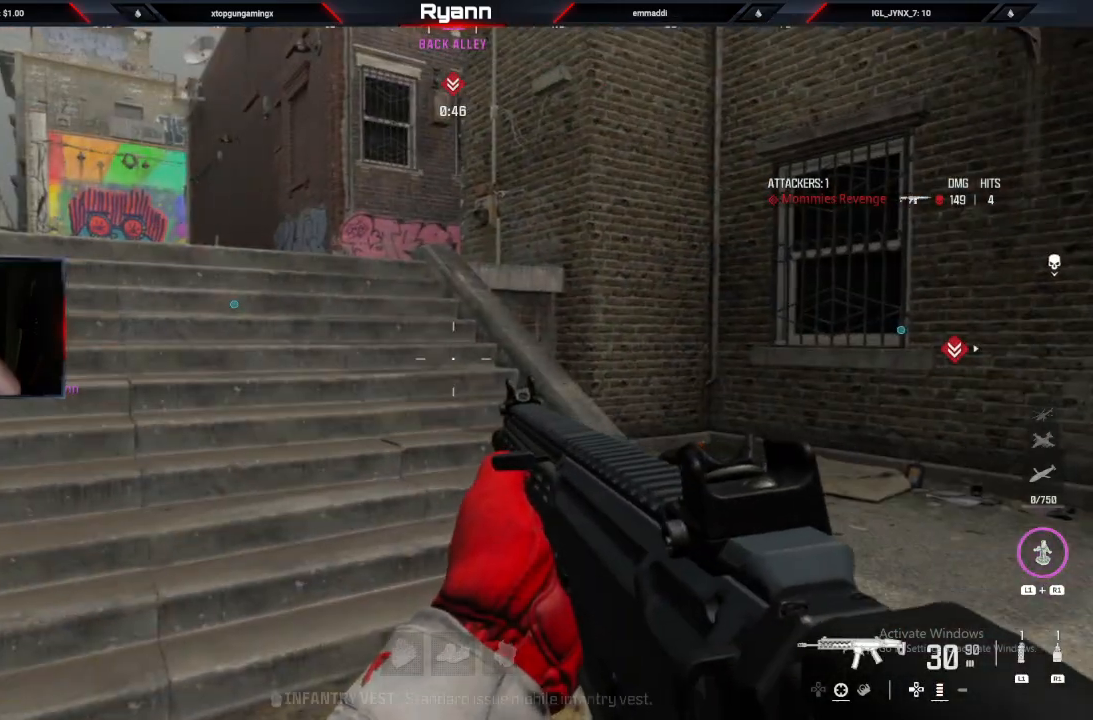
{"buttons": ["TRIANGLE"], "left_stick": "up-right", "right_stick": "center", "events": [[133, "right_stick", "right"], [233, "left_stick", "up-right"], [317, "right_stick", "center"], [467, "TRIANGLE", "down"]]}